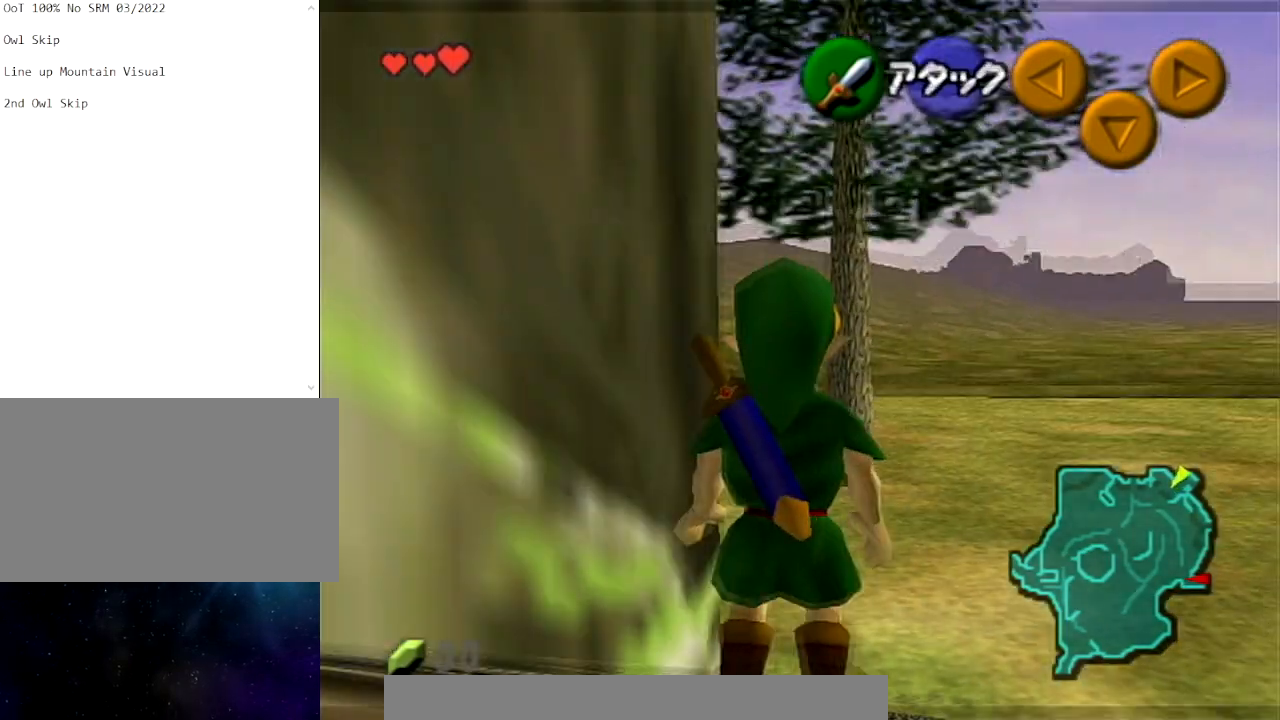
Gameplay with a controller (Nintendo layout); each line is a JSON object with the inputs held at the frame after it. "events" lists button and stick changes between this image and that frame as [ms after this image, input, new state], when the widget could be followed in between. Not read: L3 R3.
{"buttons": ["L1"], "left_stick": "center", "right_stick": "center", "events": []}
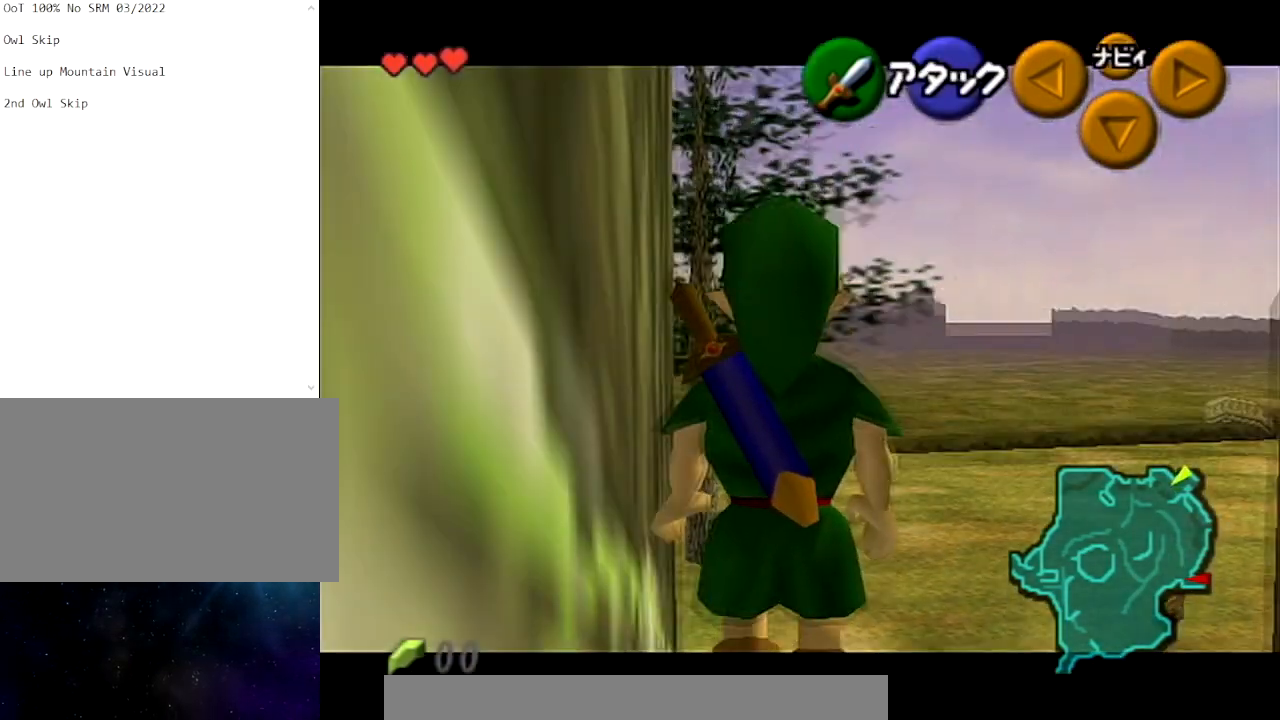
{"buttons": ["L1"], "left_stick": "center", "right_stick": "center", "events": [[233, "B", "down"], [367, "B", "up"]]}
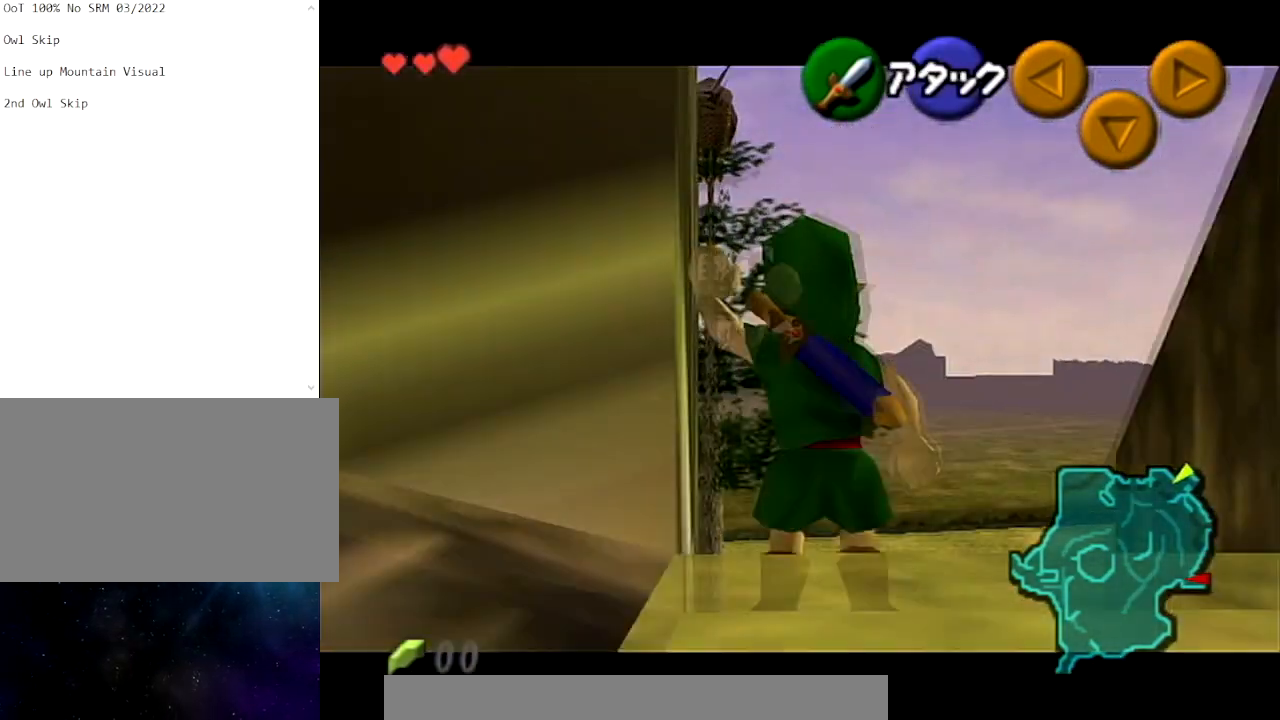
{"buttons": [], "left_stick": "center", "right_stick": "center", "events": [[300, "L1", "up"]]}
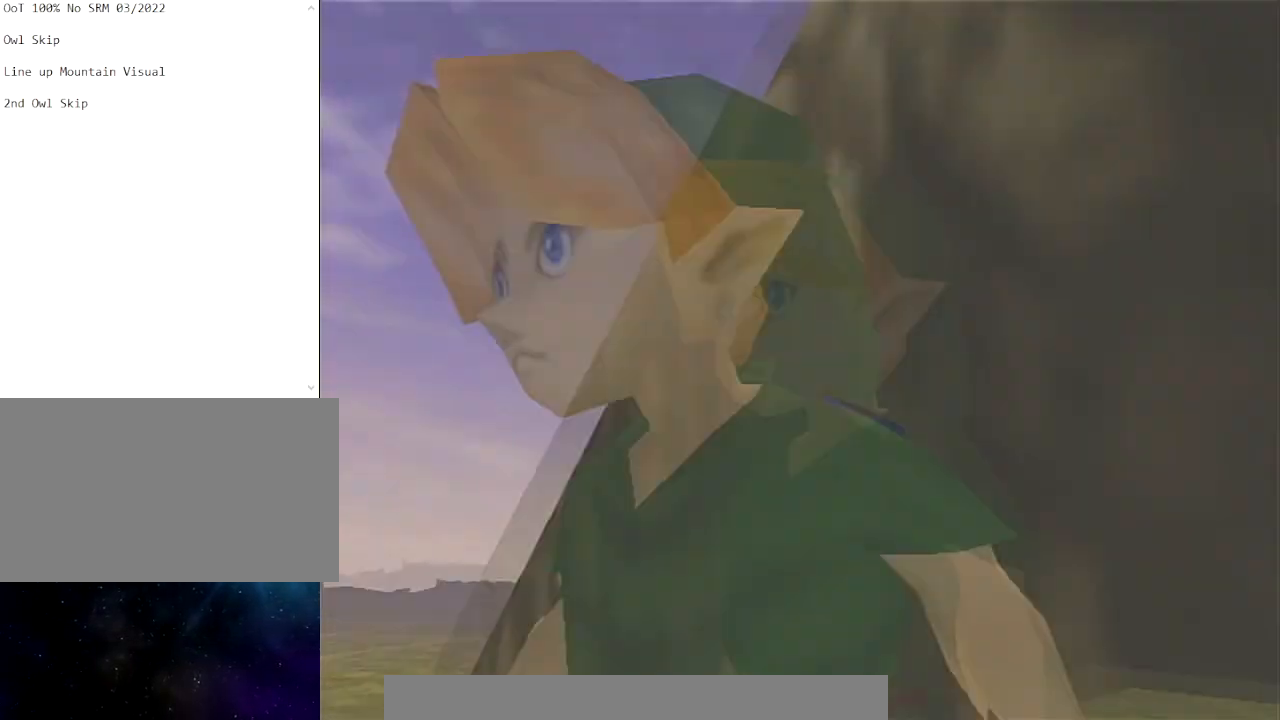
{"buttons": [], "left_stick": "center", "right_stick": "center", "events": []}
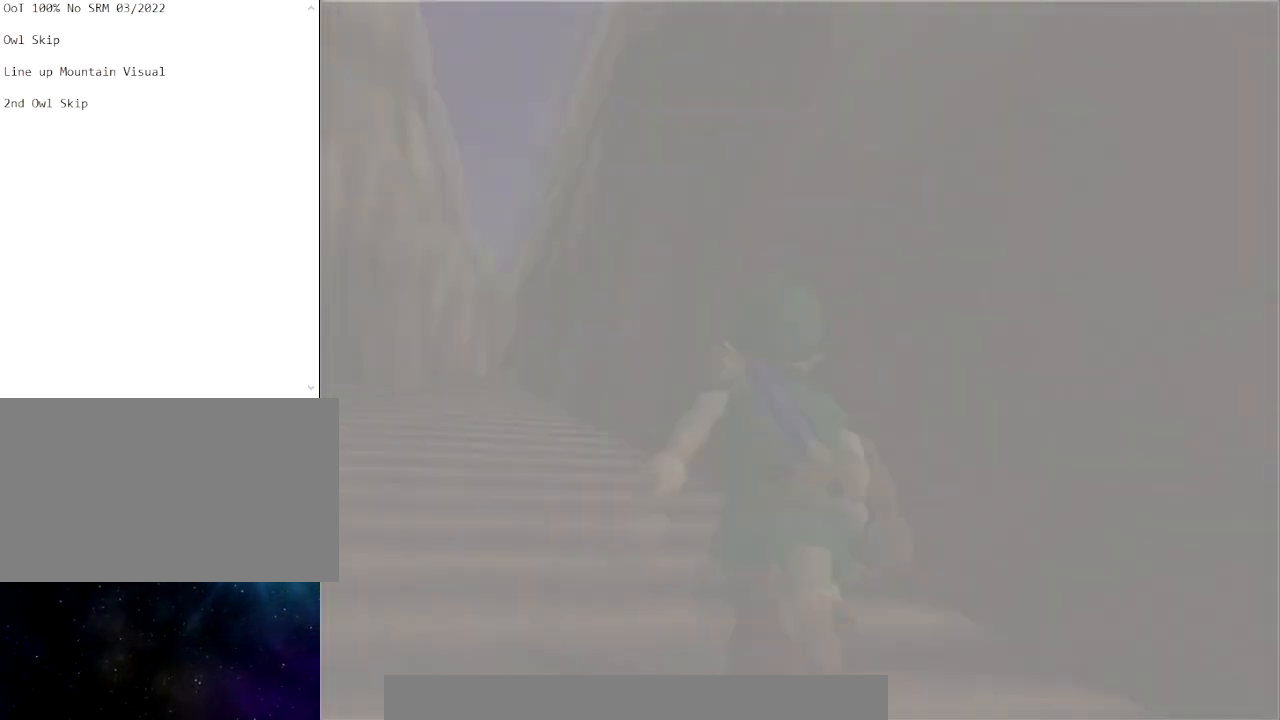
{"buttons": [], "left_stick": "center", "right_stick": "center", "events": []}
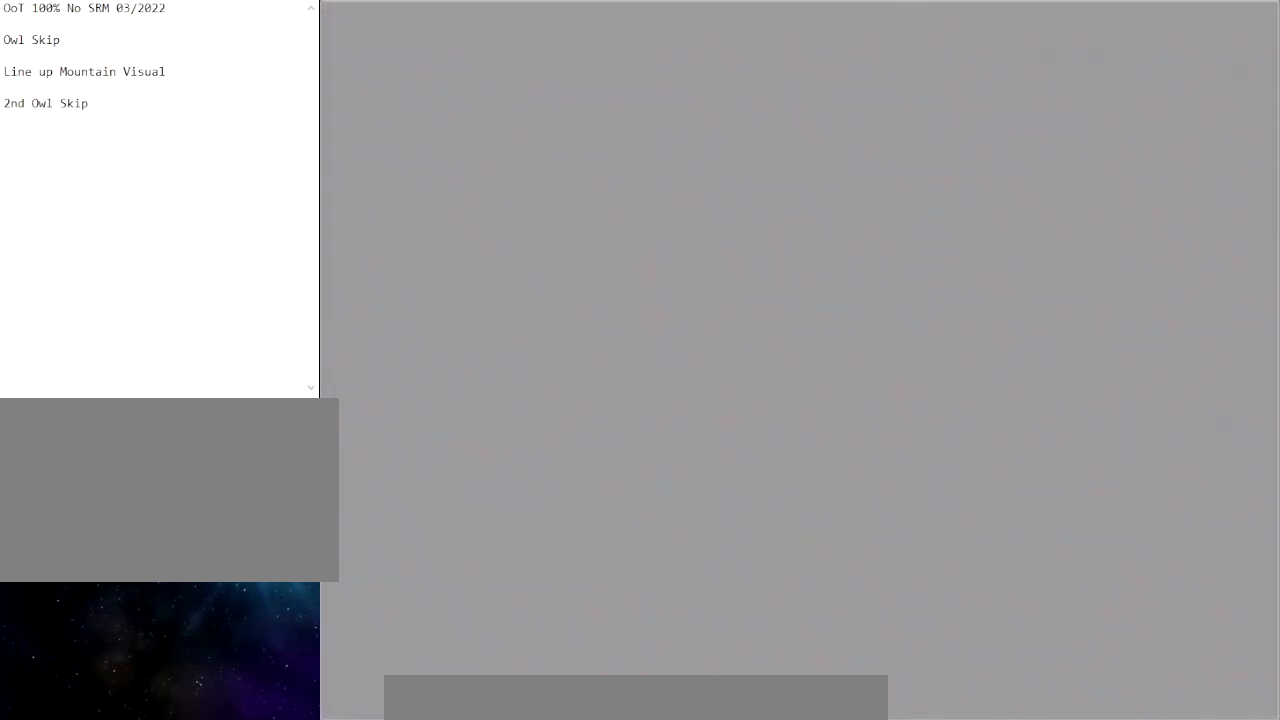
{"buttons": [], "left_stick": "center", "right_stick": "center", "events": []}
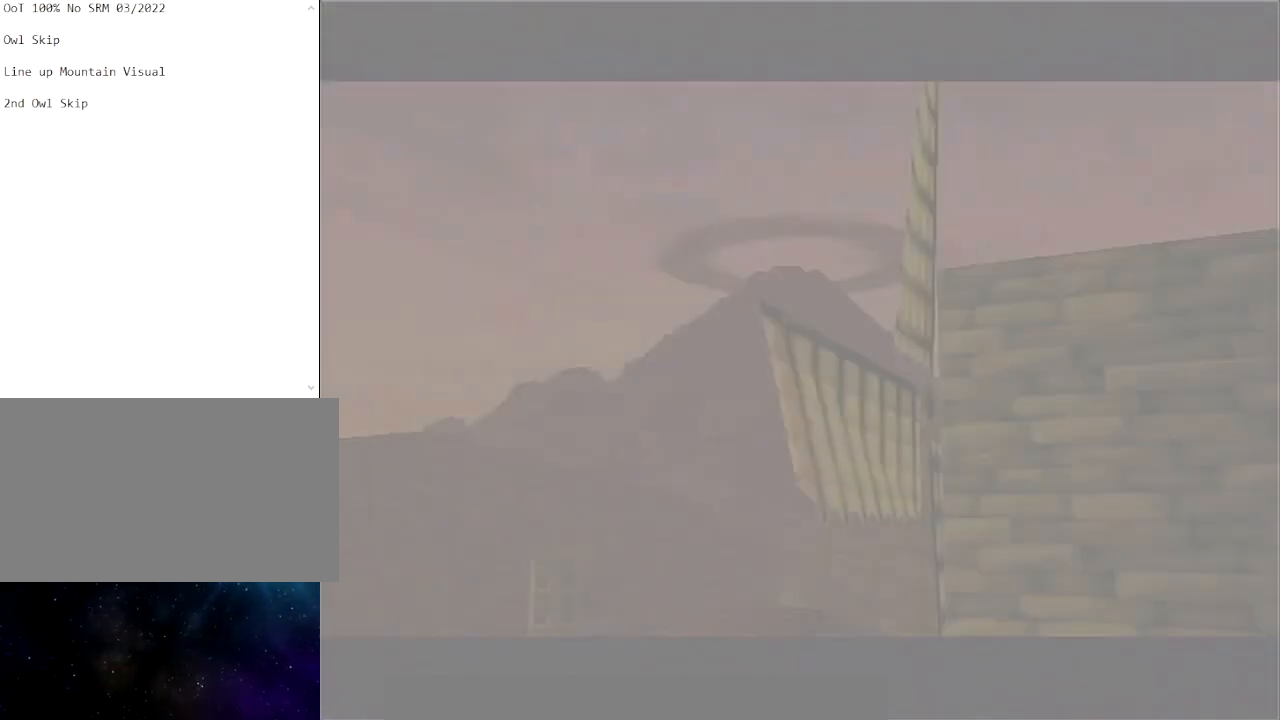
{"buttons": [], "left_stick": "center", "right_stick": "center", "events": []}
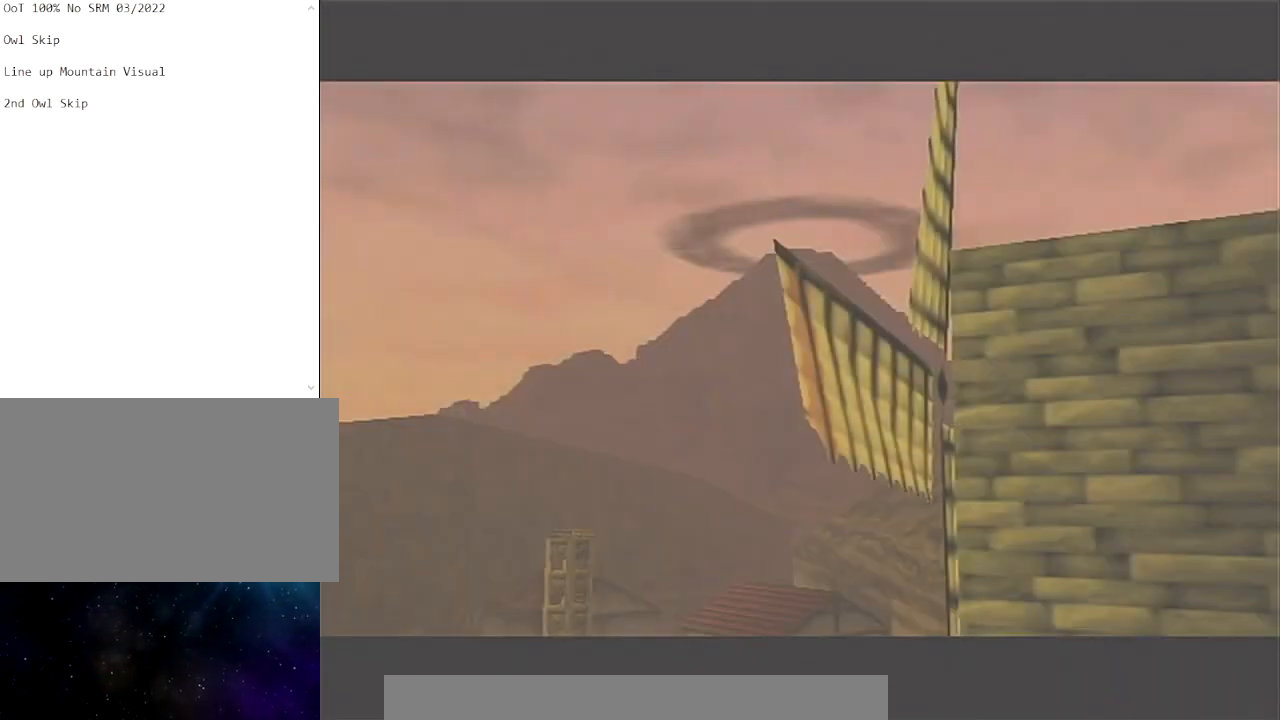
{"buttons": [], "left_stick": "center", "right_stick": "center", "events": []}
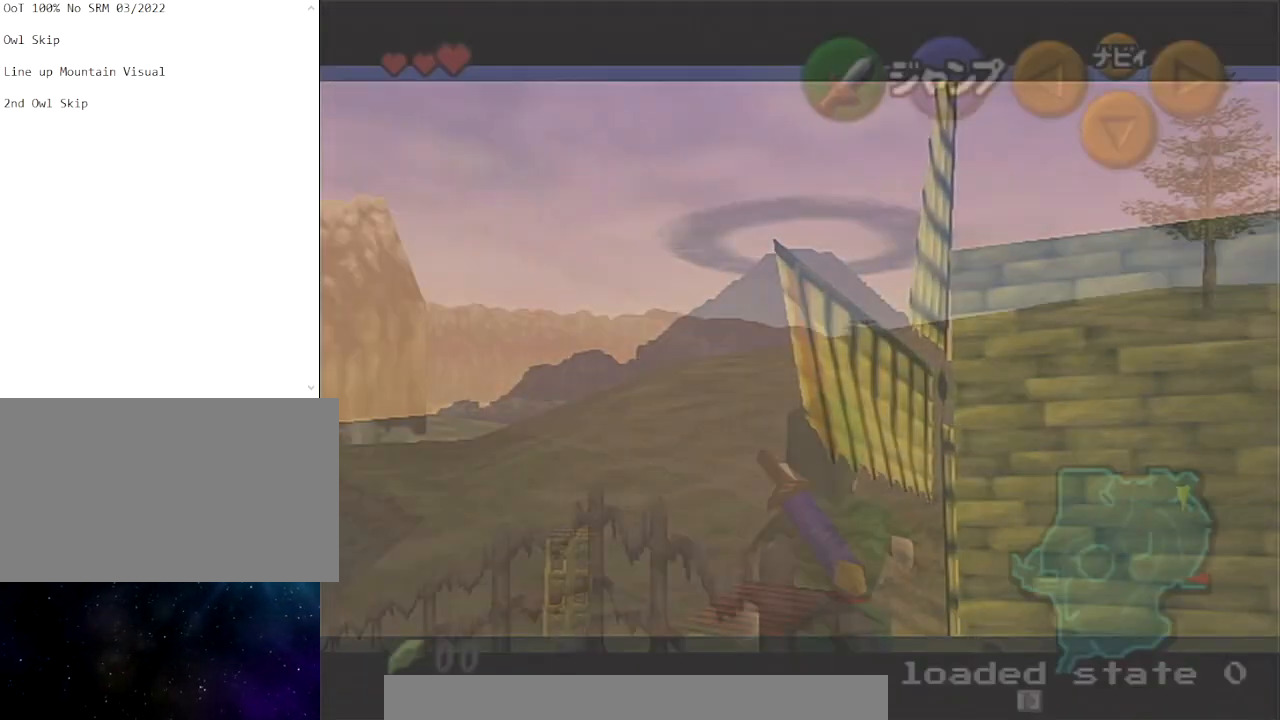
{"buttons": [], "left_stick": "center", "right_stick": "center", "events": [[334, "L1", "down"], [501, "L1", "up"]]}
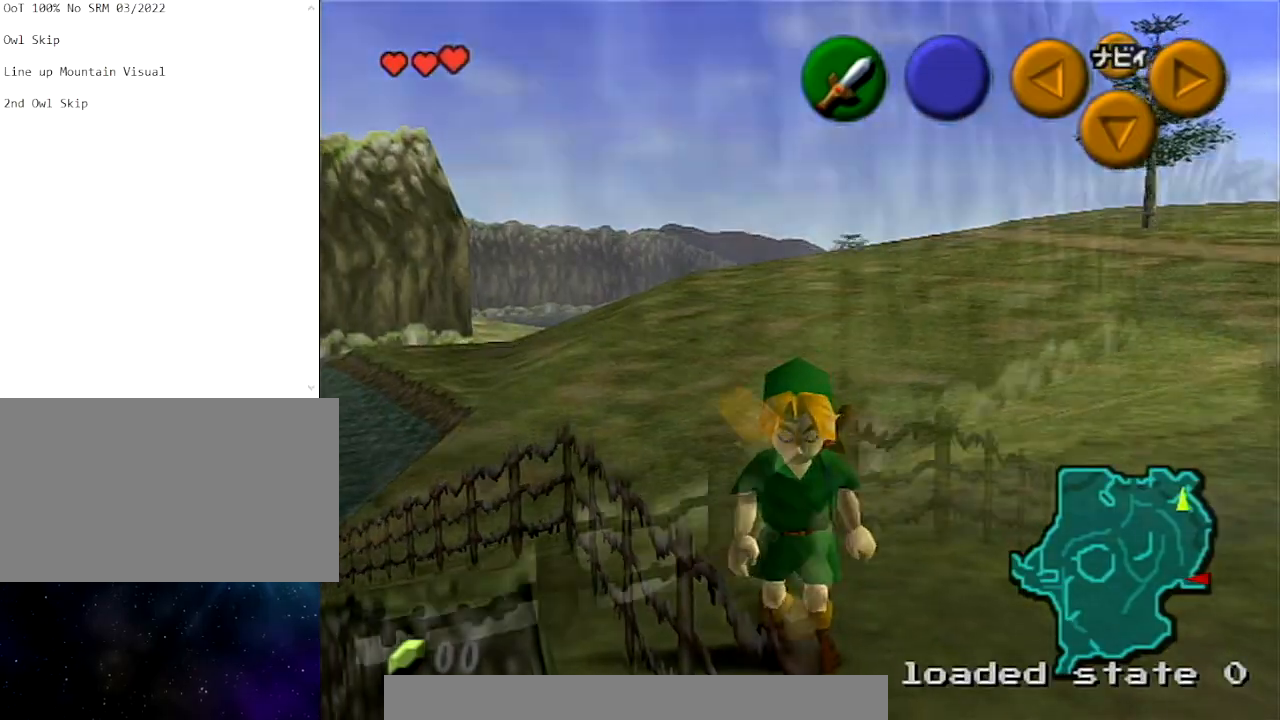
{"buttons": ["L1"], "left_stick": "down", "right_stick": "center", "events": [[367, "L1", "down"], [433, "left_stick", "down"]]}
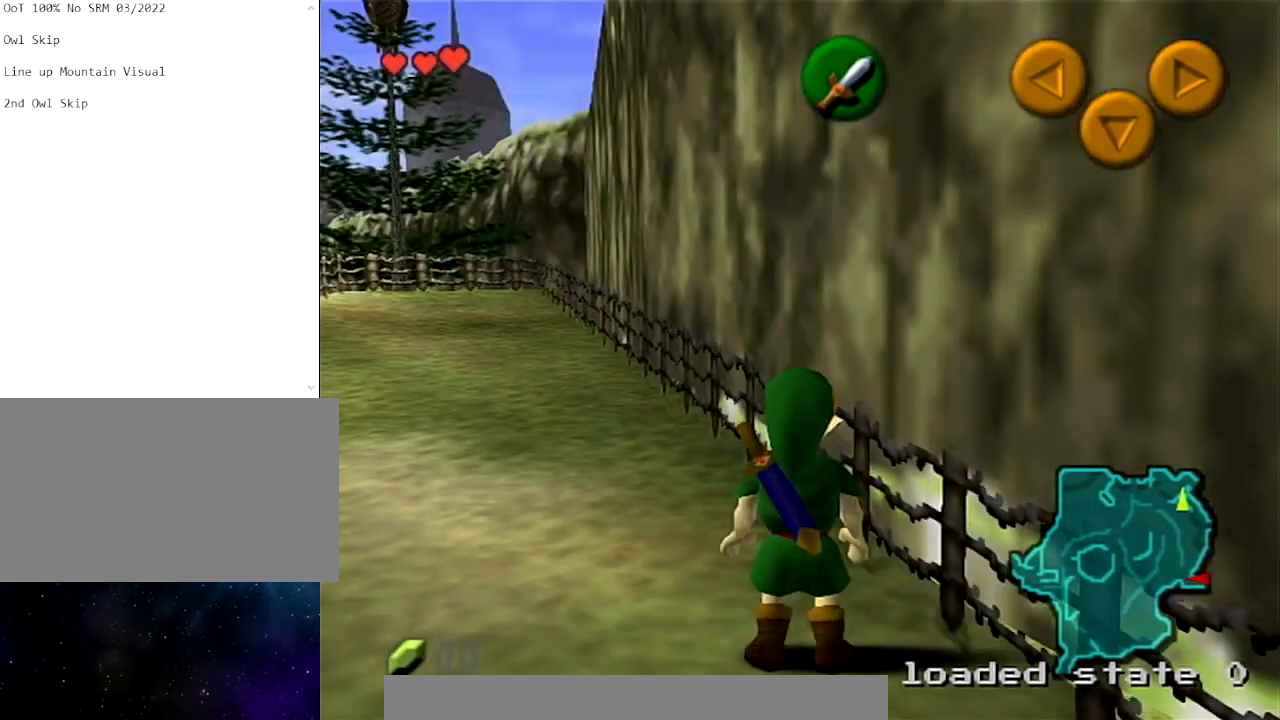
{"buttons": ["L1"], "left_stick": "down", "right_stick": "center", "events": []}
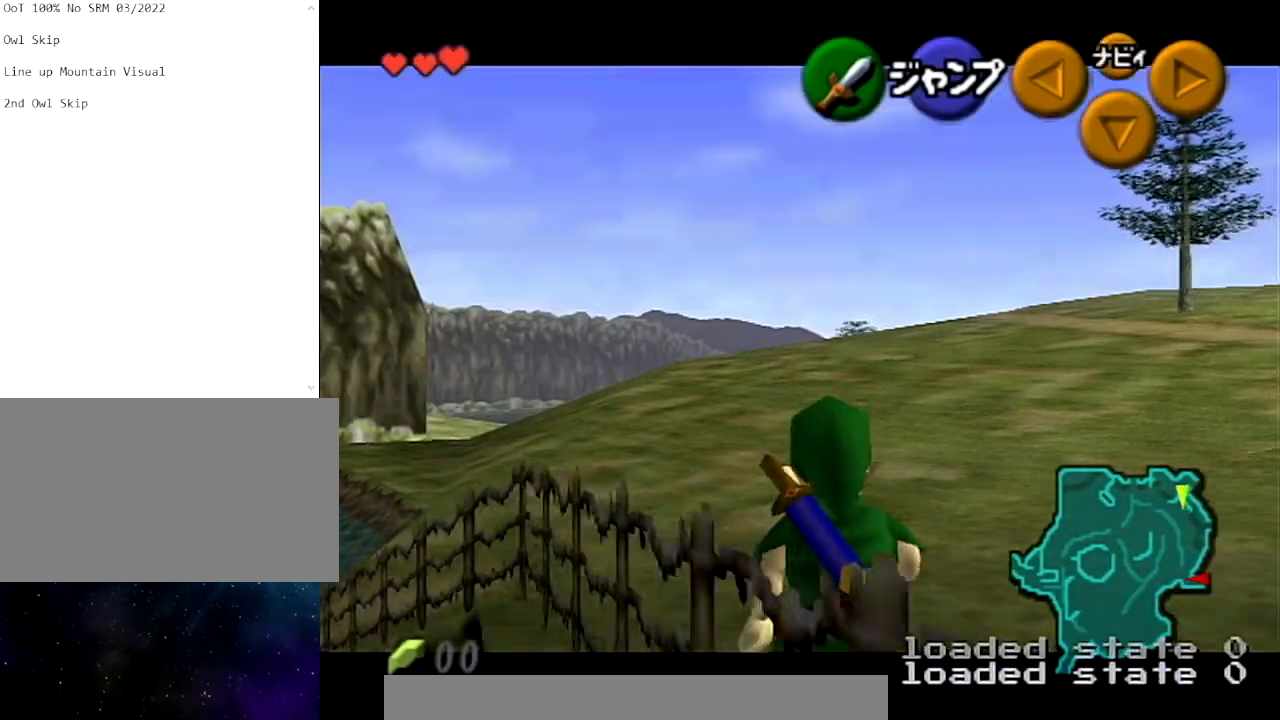
{"buttons": ["L1"], "left_stick": "down-left", "right_stick": "center", "events": [[200, "left_stick", "down-left"], [267, "A", "down"], [400, "A", "up"]]}
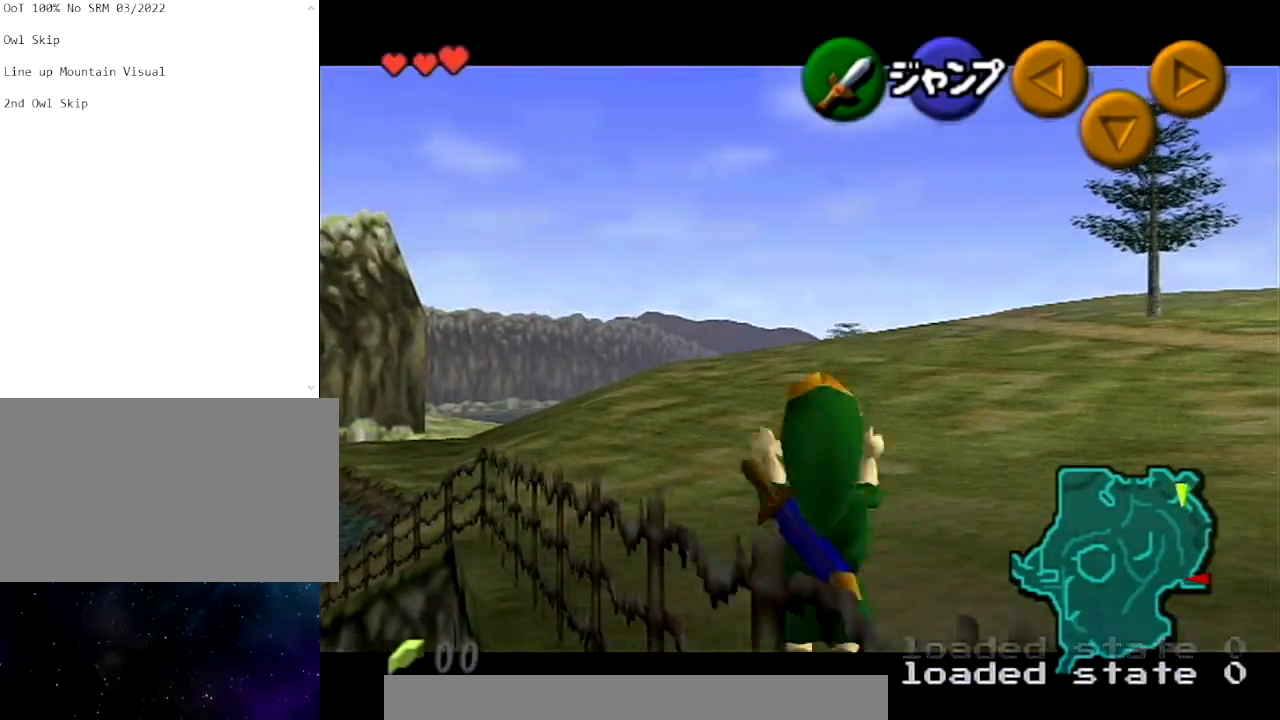
{"buttons": ["B", "L1"], "left_stick": "down-left", "right_stick": "center", "events": [[67, "A", "down"], [100, "B", "down"], [134, "left_stick", "down"], [167, "A", "up"], [267, "B", "up"], [267, "left_stick", "down-left"], [467, "B", "down"]]}
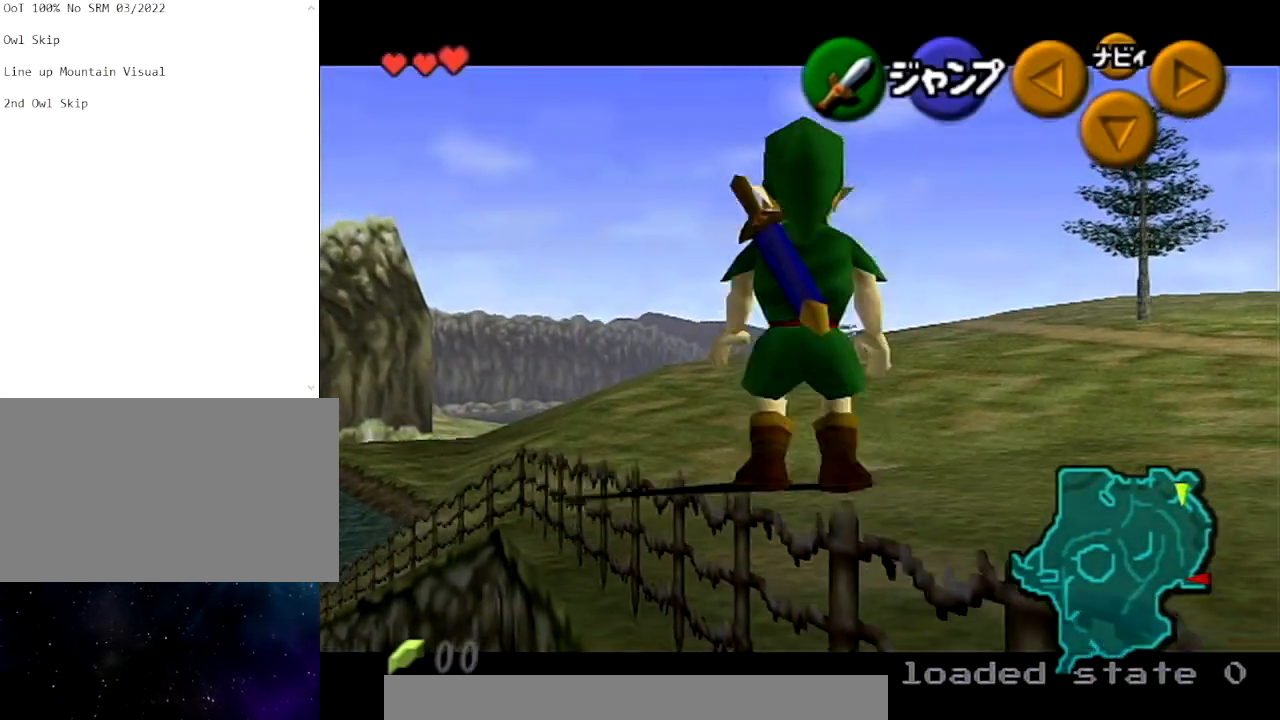
{"buttons": ["L1"], "left_stick": "center", "right_stick": "center", "events": [[33, "left_stick", "left"], [66, "B", "up"], [133, "A", "down"], [267, "A", "up"], [333, "B", "down"], [433, "B", "up"], [433, "left_stick", "center"]]}
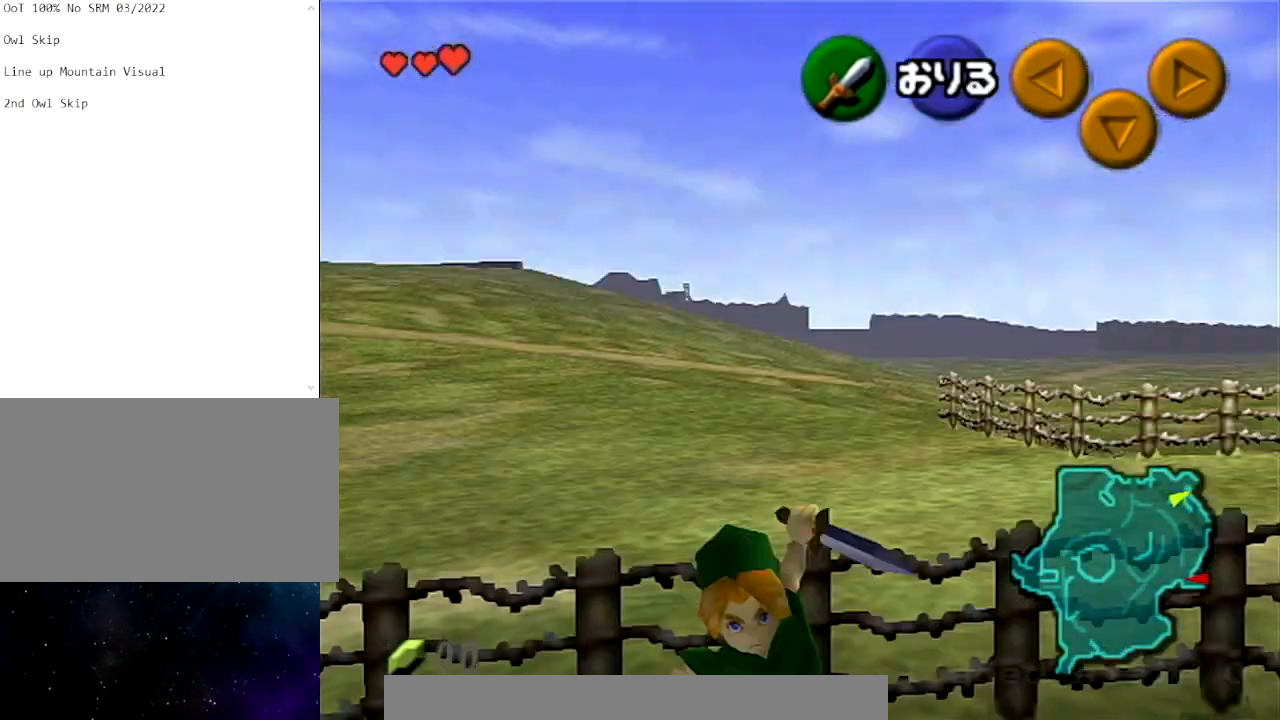
{"buttons": [], "left_stick": "center", "right_stick": "center", "events": [[200, "A", "down"], [234, "L1", "up"], [300, "A", "up"], [367, "A", "down"], [501, "A", "up"]]}
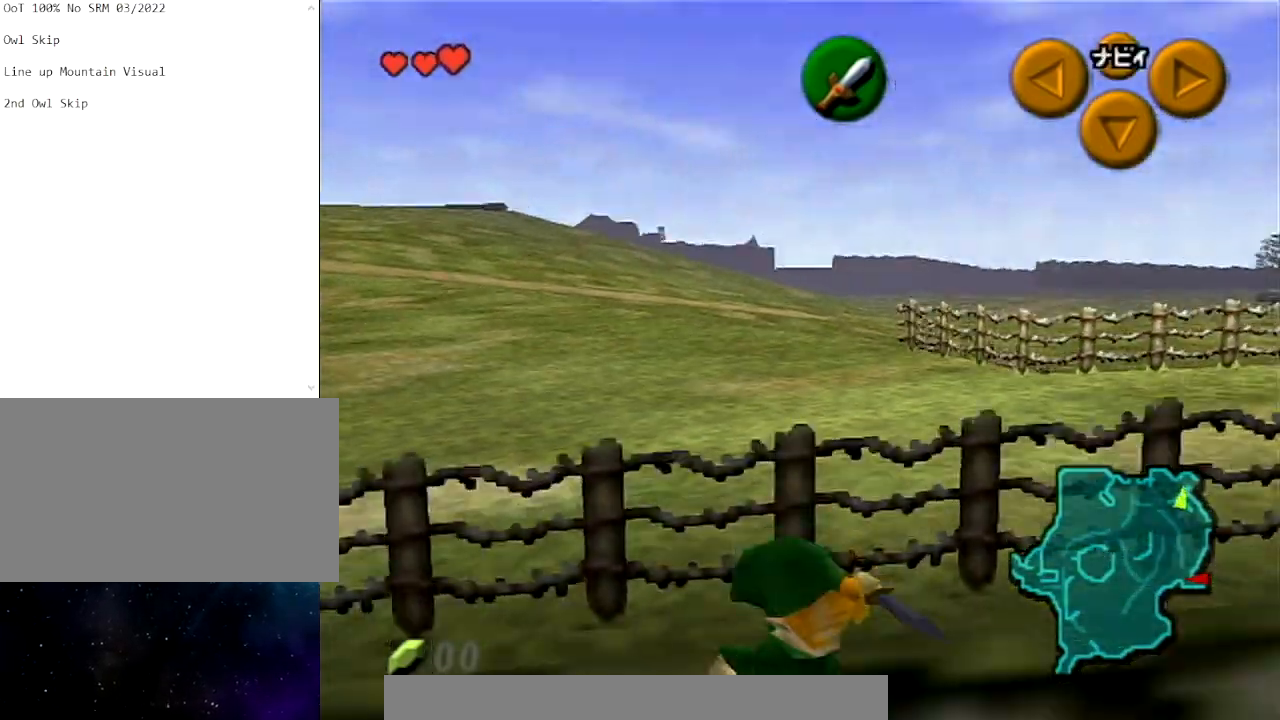
{"buttons": [], "left_stick": "down-right", "right_stick": "center", "events": [[267, "left_stick", "down-right"]]}
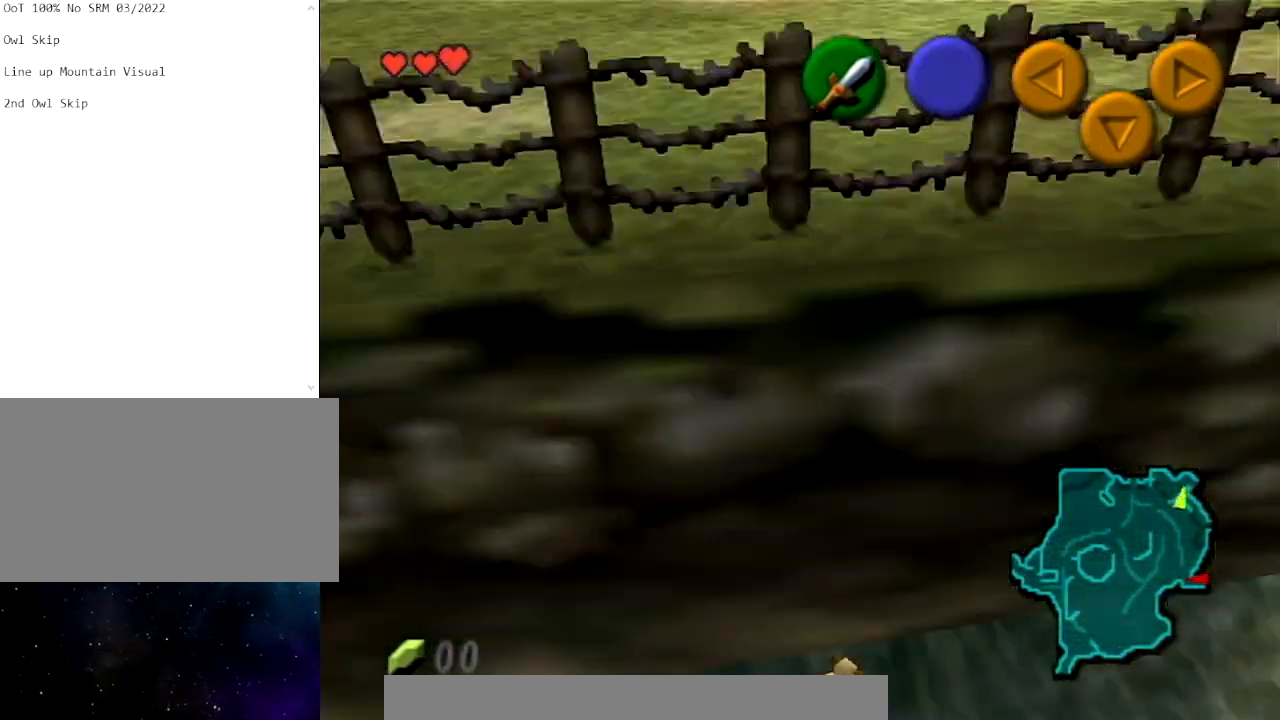
{"buttons": [], "left_stick": "up", "right_stick": "center", "events": [[167, "L1", "down"], [234, "left_stick", "up-right"], [300, "L1", "up"], [334, "left_stick", "up"]]}
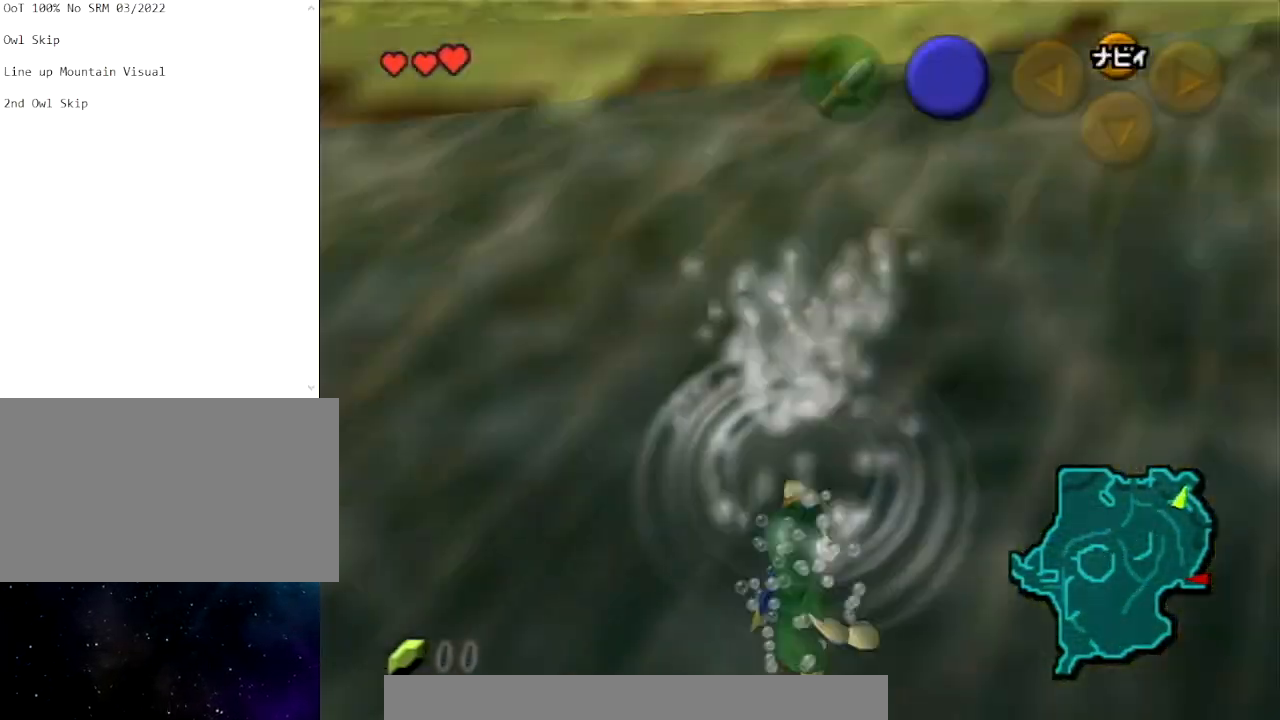
{"buttons": [], "left_stick": "up", "right_stick": "center", "events": []}
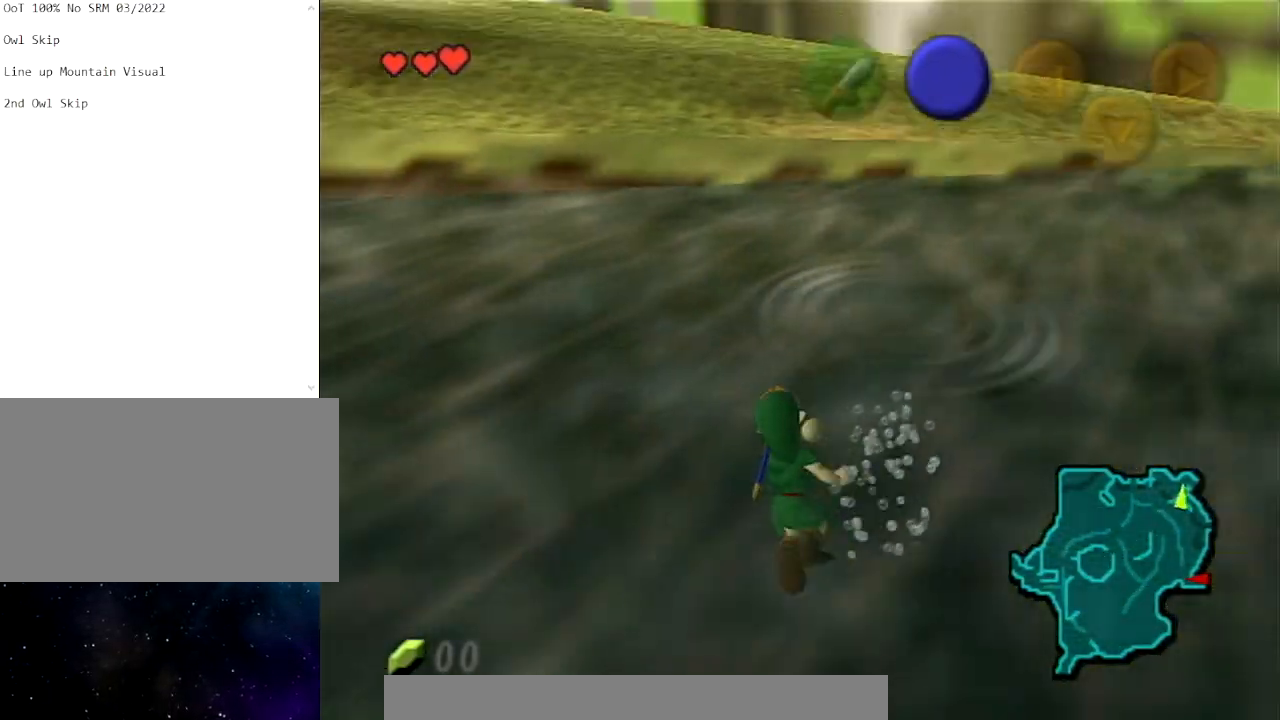
{"buttons": [], "left_stick": "up-left", "right_stick": "center", "events": [[501, "left_stick", "up-left"]]}
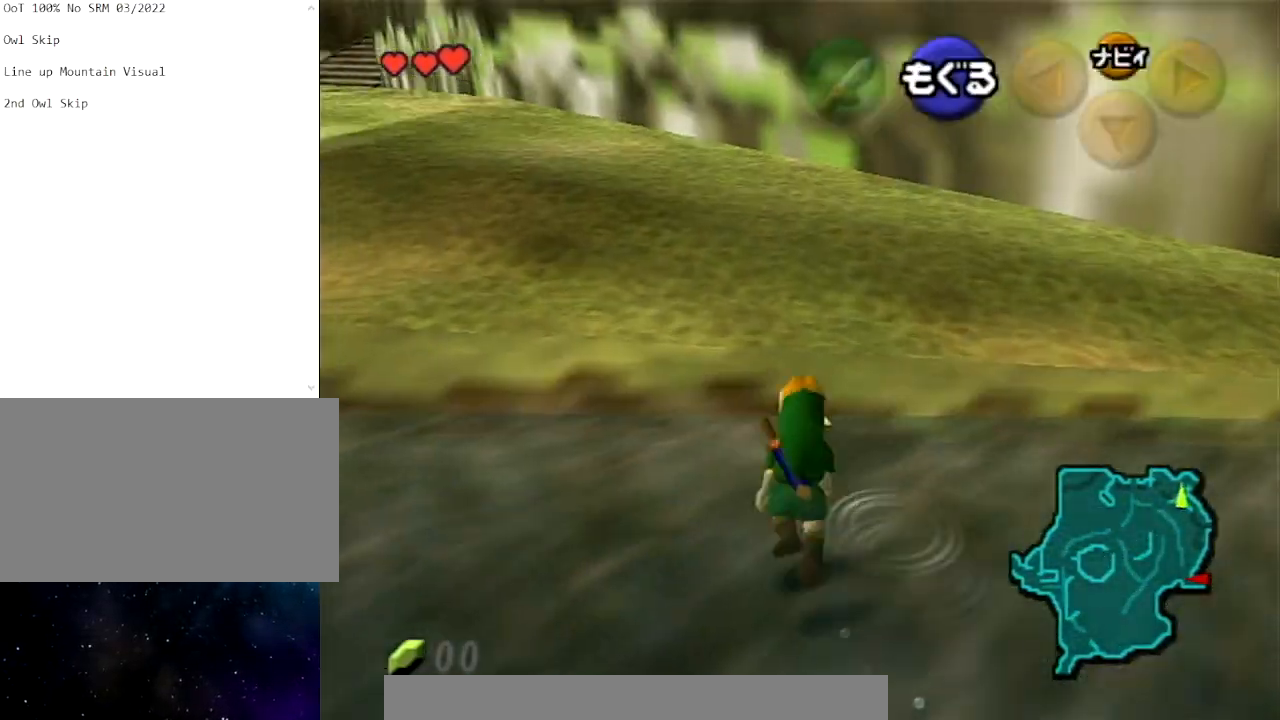
{"buttons": [], "left_stick": "up-left", "right_stick": "center", "events": []}
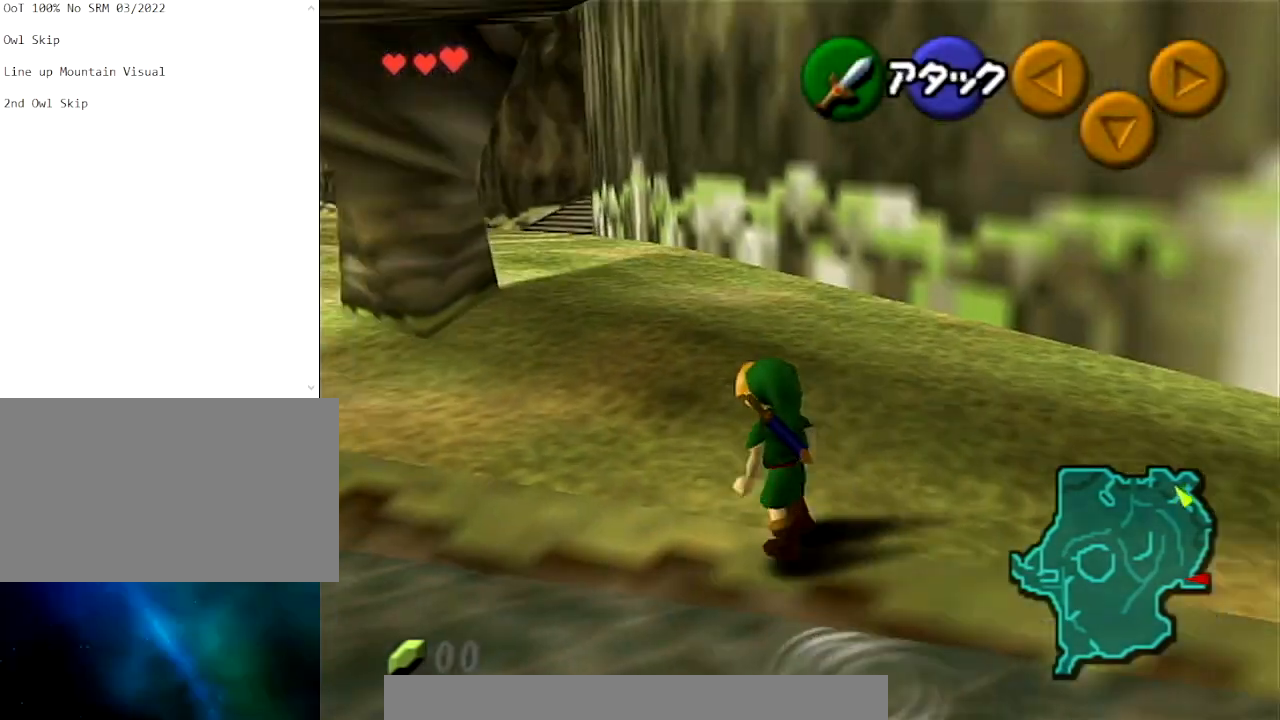
{"buttons": [], "left_stick": "down", "right_stick": "center", "events": [[200, "left_stick", "up"], [467, "left_stick", "down"]]}
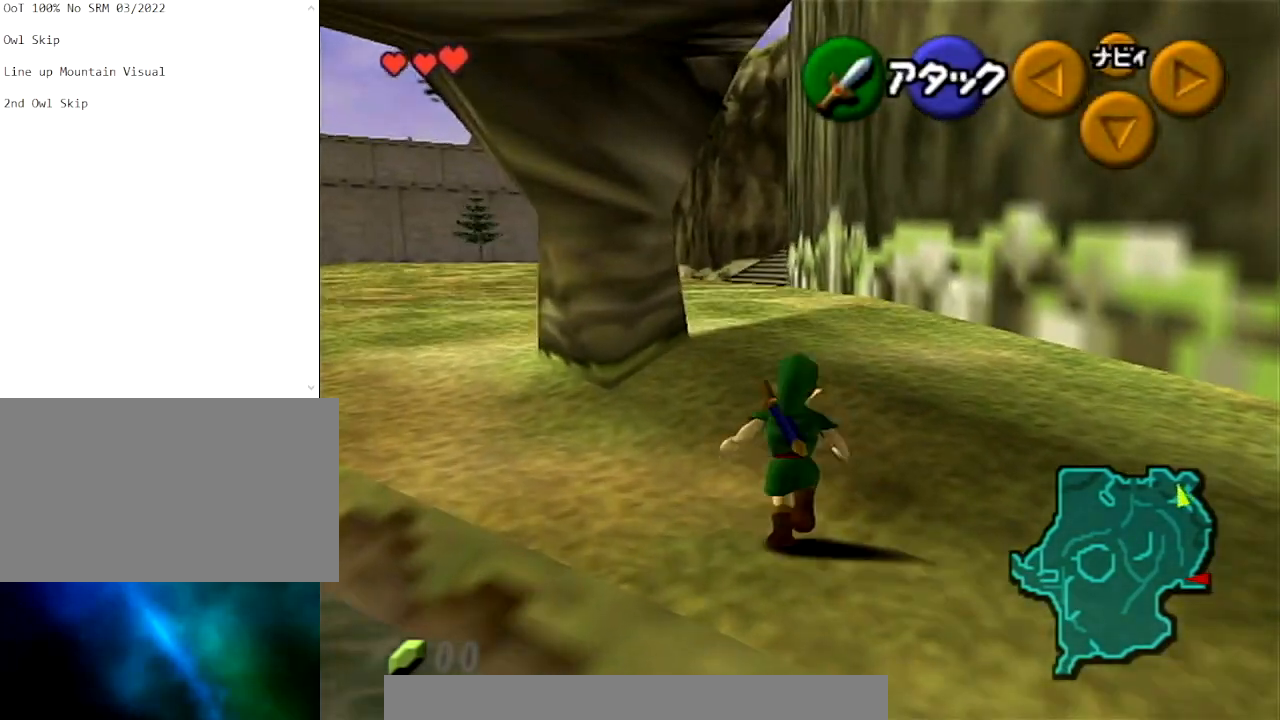
{"buttons": ["L1"], "left_stick": "down", "right_stick": "center", "events": [[100, "L1", "down"]]}
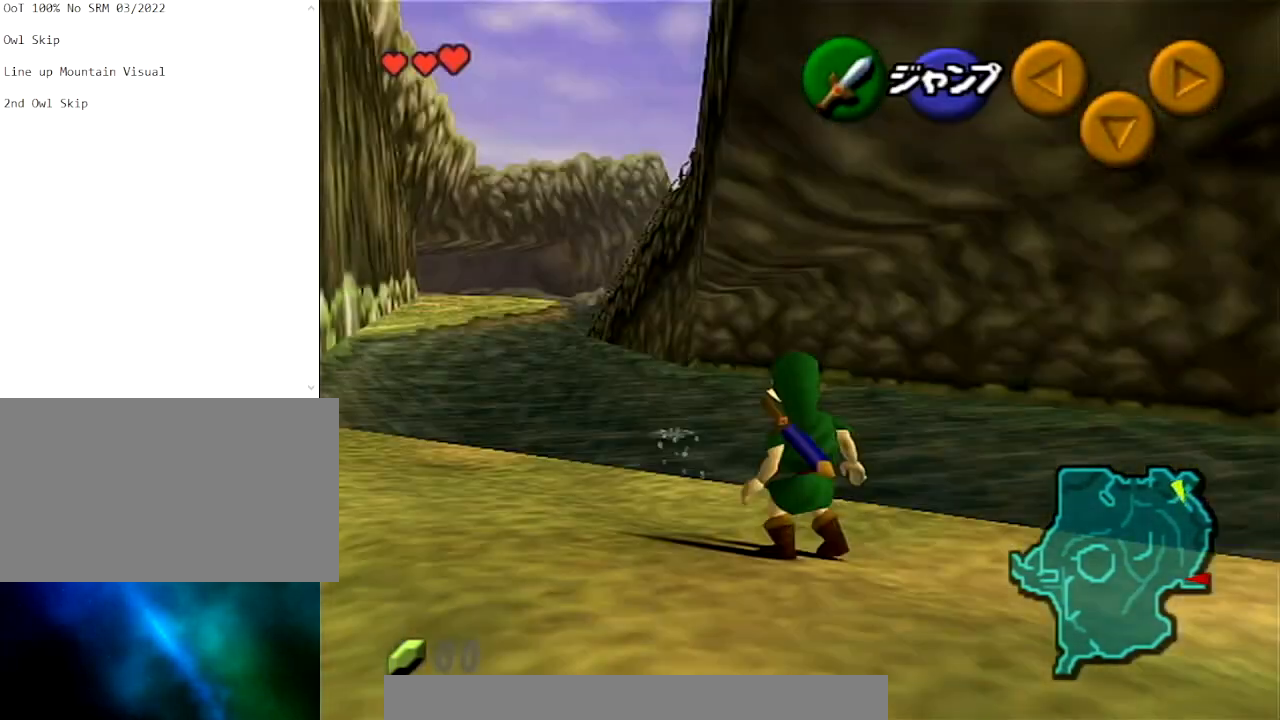
{"buttons": ["L1"], "left_stick": "down", "right_stick": "center", "events": []}
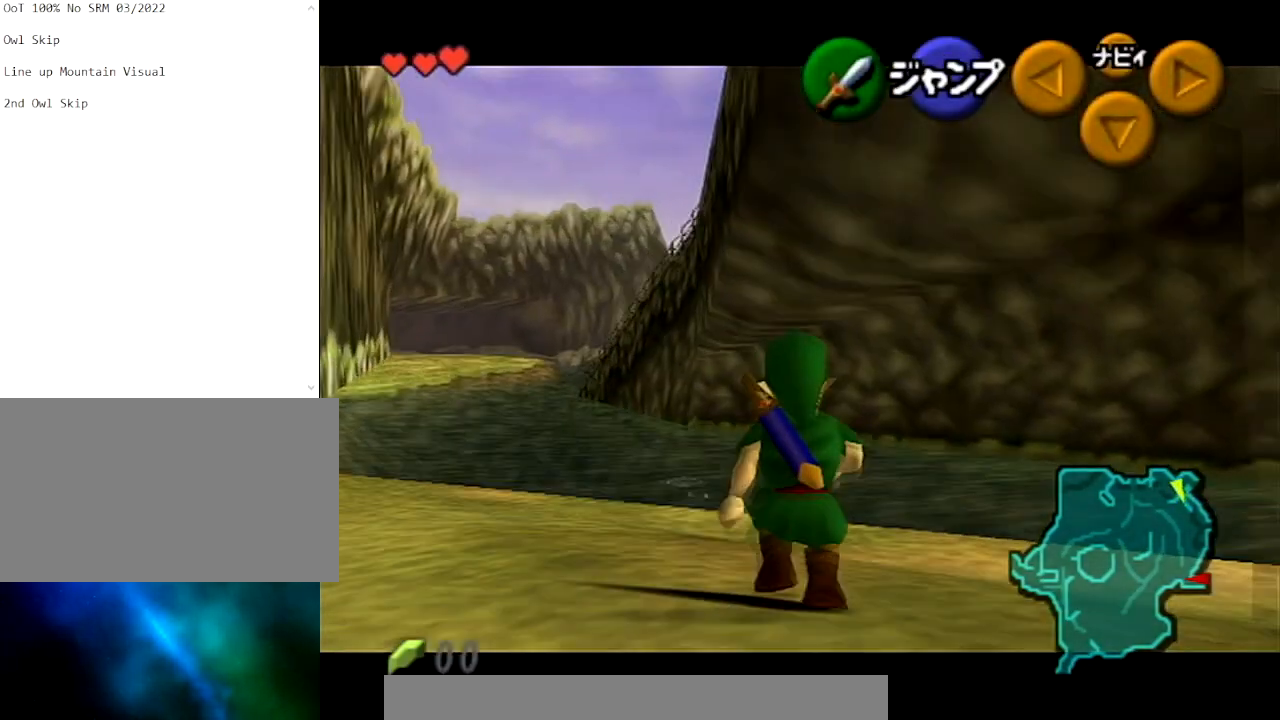
{"buttons": ["L1"], "left_stick": "down", "right_stick": "center", "events": []}
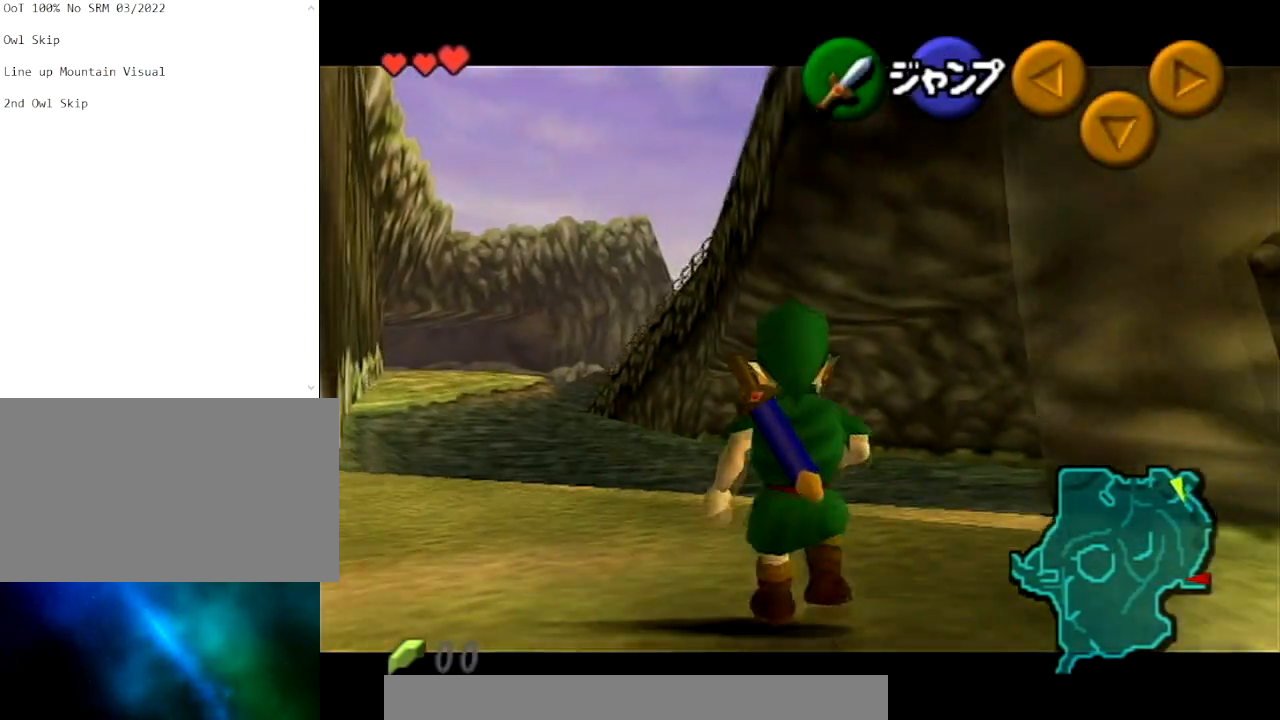
{"buttons": ["L1"], "left_stick": "down", "right_stick": "center", "events": []}
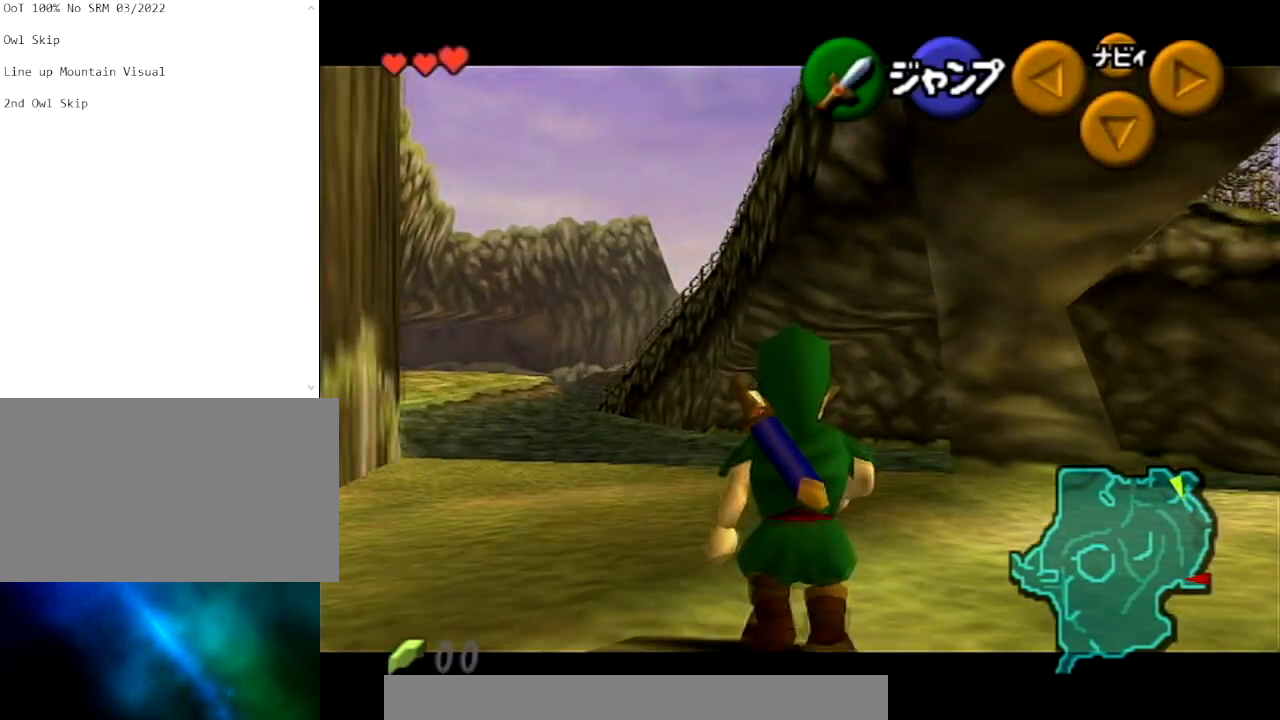
{"buttons": ["L1"], "left_stick": "down", "right_stick": "center", "events": []}